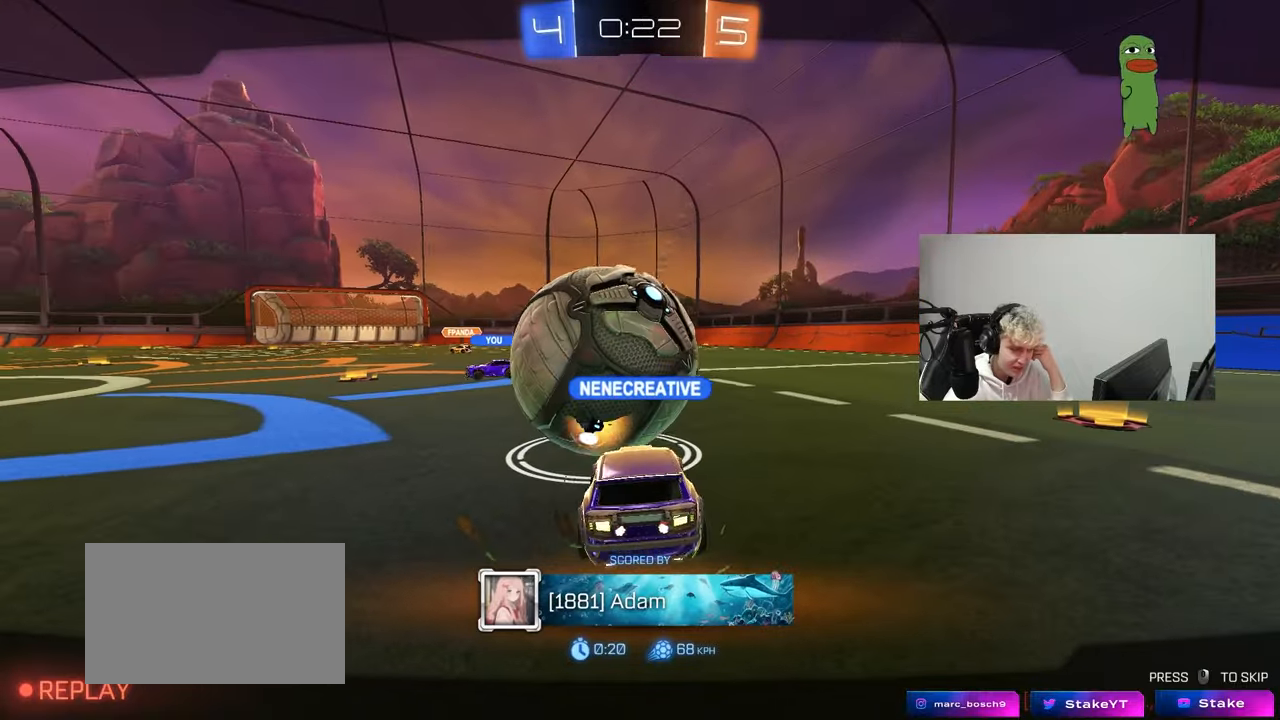
Gameplay with keyboard and mouse; each line is a JSON object with the keys and mouse buttons held at the frame after it. "events" lists presses ("down") and releases ("up") of "1", "2", "3", "4", "5", "a", "alt", "c", "caps_lock", "ctrl", "d", "e", "f", "g", "q", "r", "s", "shift", "space", "t", "tab", "v", "w", "x", "z", "mouse_left", "mouse_wheel" and "mouse_right" between this image and that frame as [ms after this image, input, new state], when the widget could be followed in between. "mouse_left", "mouse_wheel", "mouse_right" = the "left", "wheel", "right" buttons of the "mouse" list. No other keys are recorded. "wheel" means that the mouse wheel is clicked or scrolled. "mouse_move" is the direction in which the mouse moves at that frame (one of eight, or "still"), when it could be read.
{"keys": [], "mouse": [], "mouse_move": "up-left", "events": []}
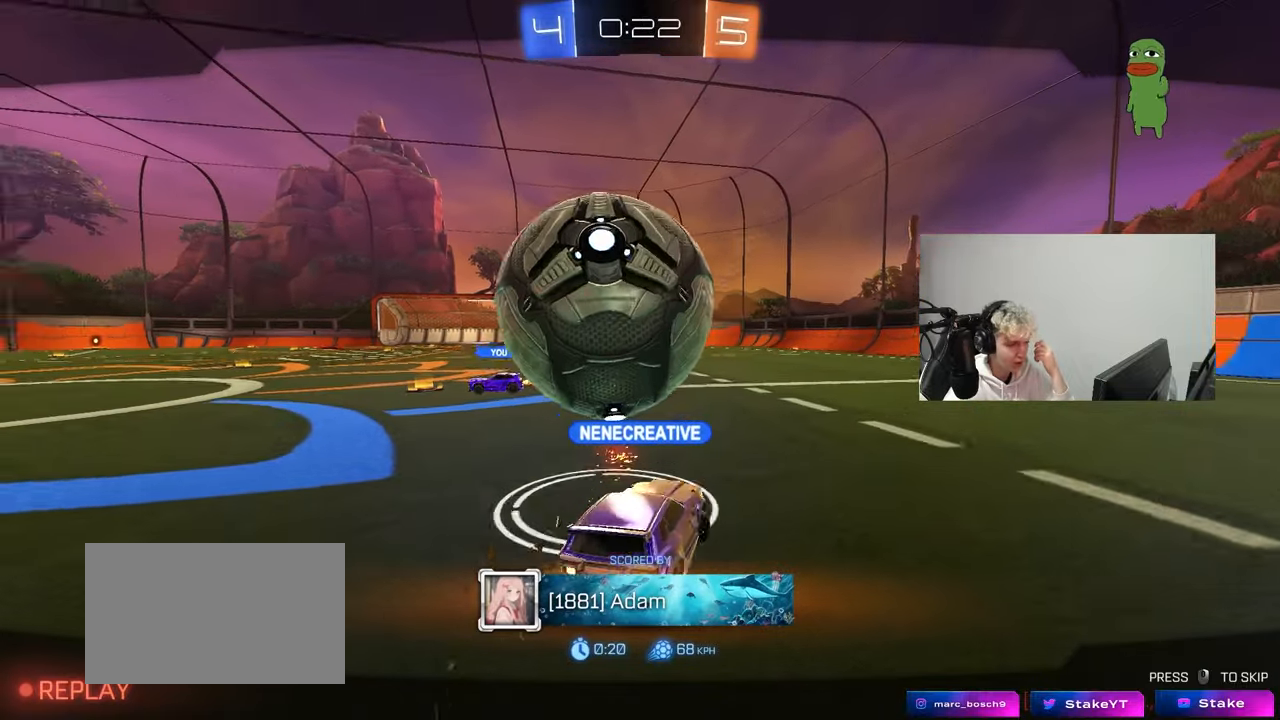
{"keys": [], "mouse": ["right"], "mouse_move": "still", "events": [[200, "mouse_right", "down"], [333, "mouse_right", "up"], [383, "mouse_right", "down"]]}
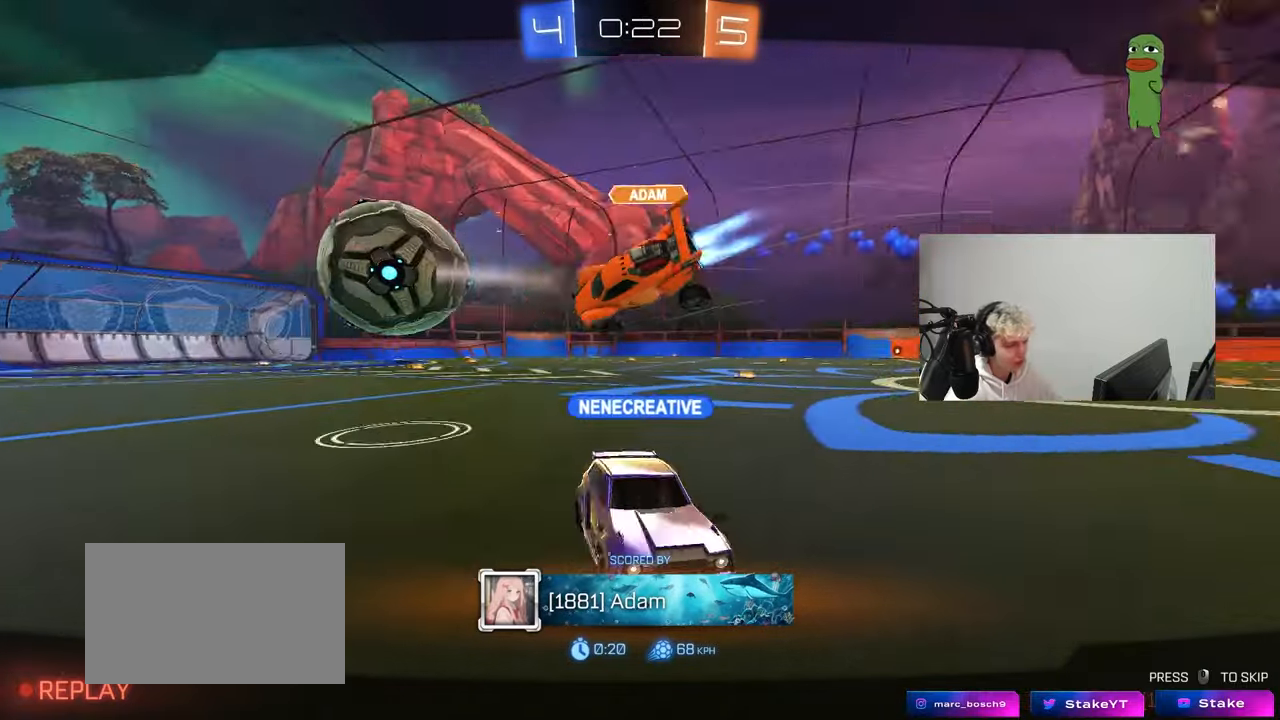
{"keys": [], "mouse": [], "mouse_move": "still", "events": [[117, "mouse_right", "up"], [250, "mouse_right", "down"], [483, "mouse_right", "up"]]}
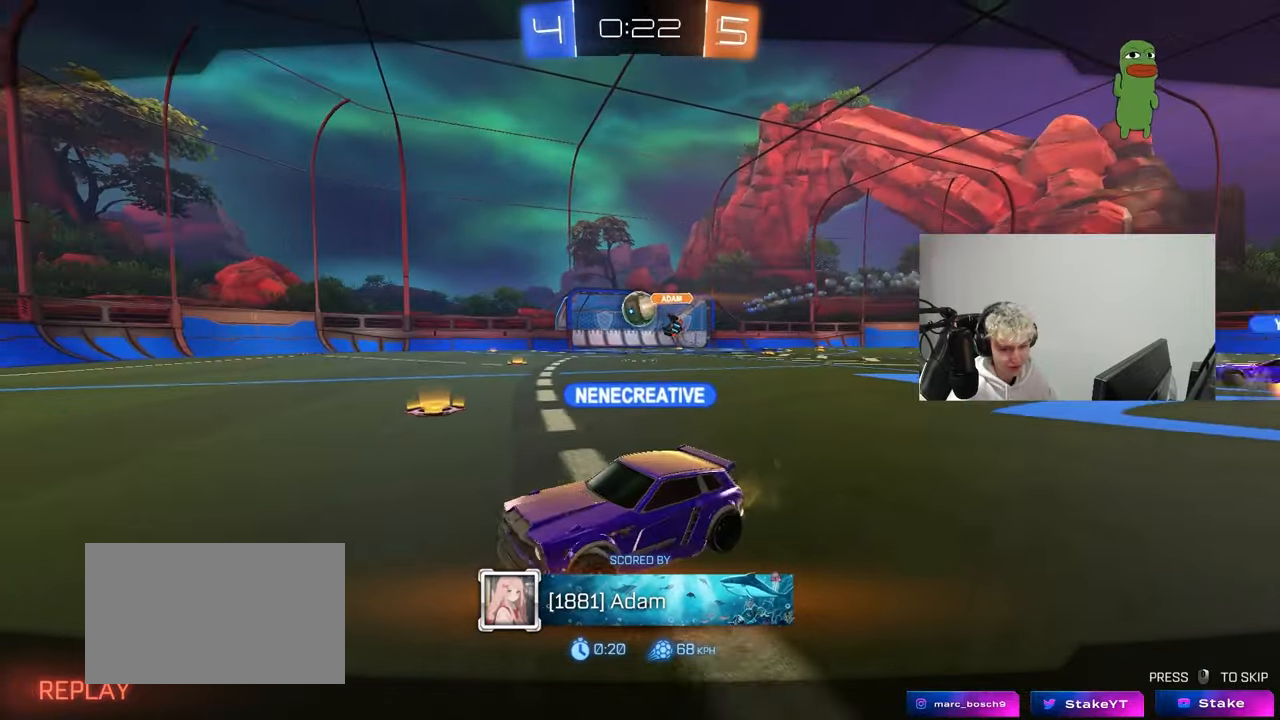
{"keys": [], "mouse": [], "mouse_move": "up", "events": [[183, "mouse_right", "down"], [367, "mouse_right", "up"]]}
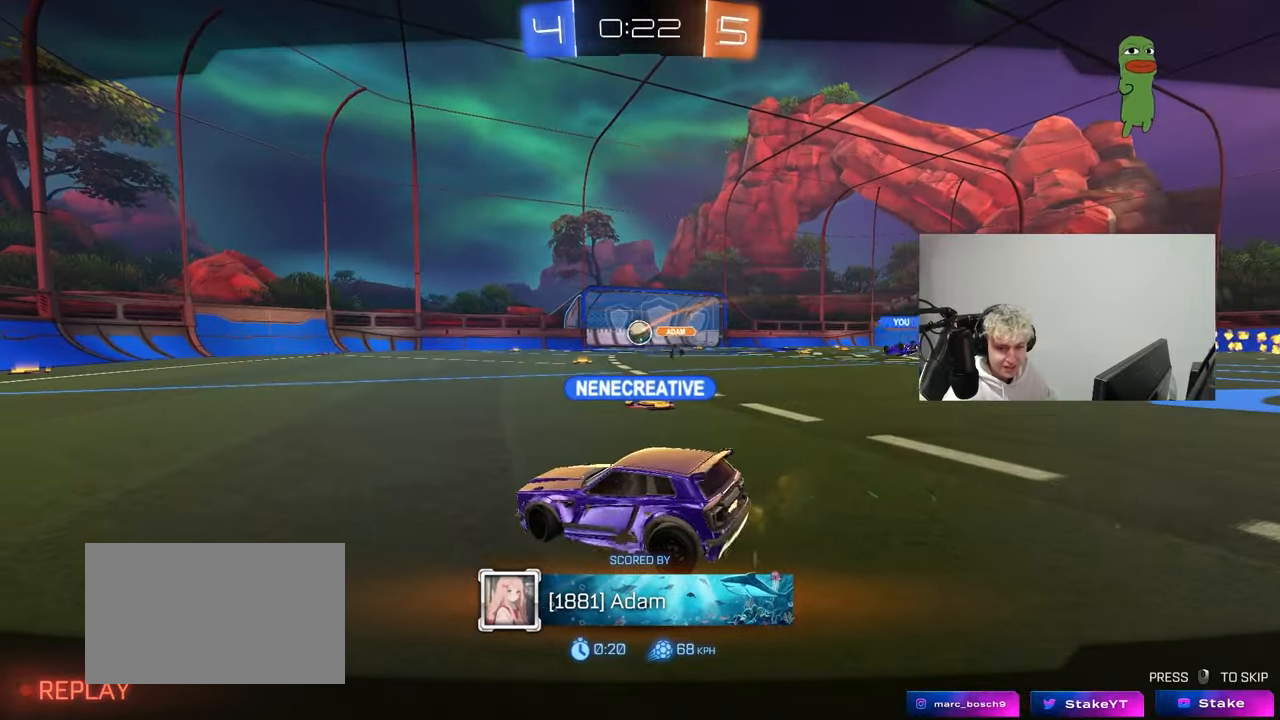
{"keys": [], "mouse": [], "mouse_move": "up-right", "events": [[50, "mouse_wheel", "down"], [100, "tab", "down"], [200, "mouse_wheel", "up"], [333, "tab", "up"]]}
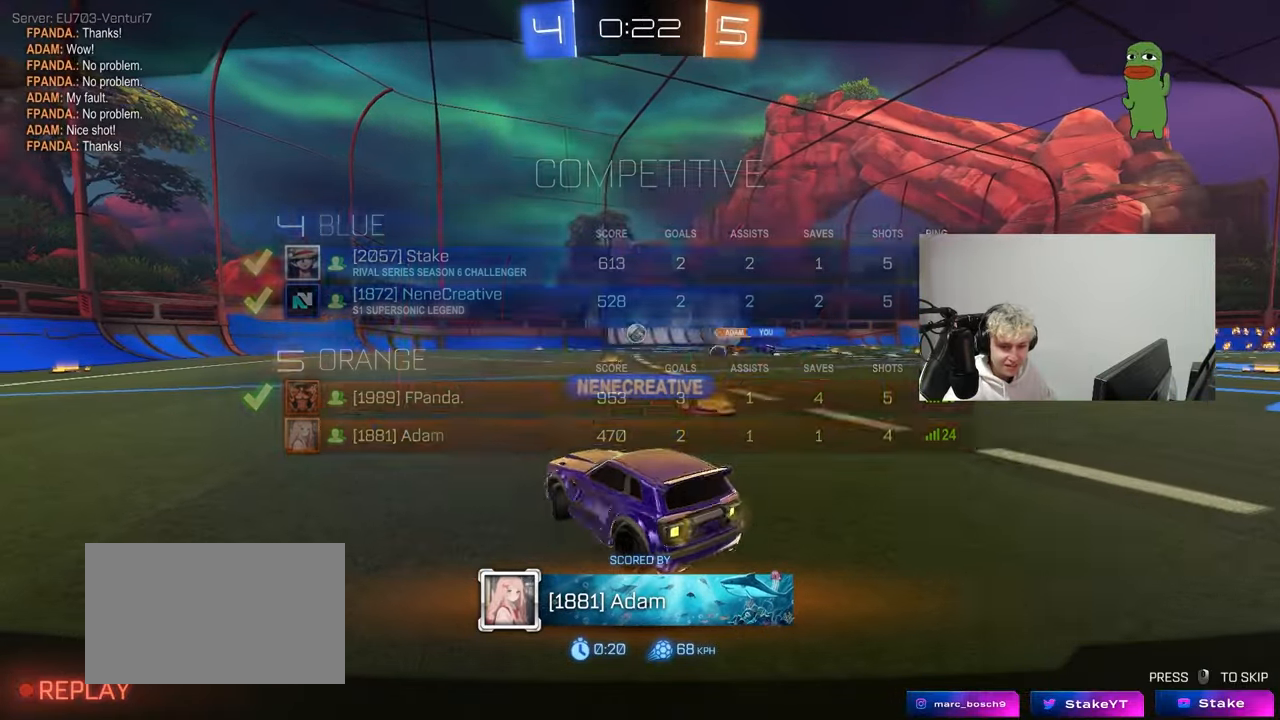
{"keys": ["z"], "mouse": [], "mouse_move": "still", "events": [[117, "z", "down"], [167, "x", "down"], [217, "z", "up"], [267, "x", "up"], [300, "z", "down"], [350, "x", "down"], [400, "z", "up"], [450, "x", "up"], [500, "z", "down"]]}
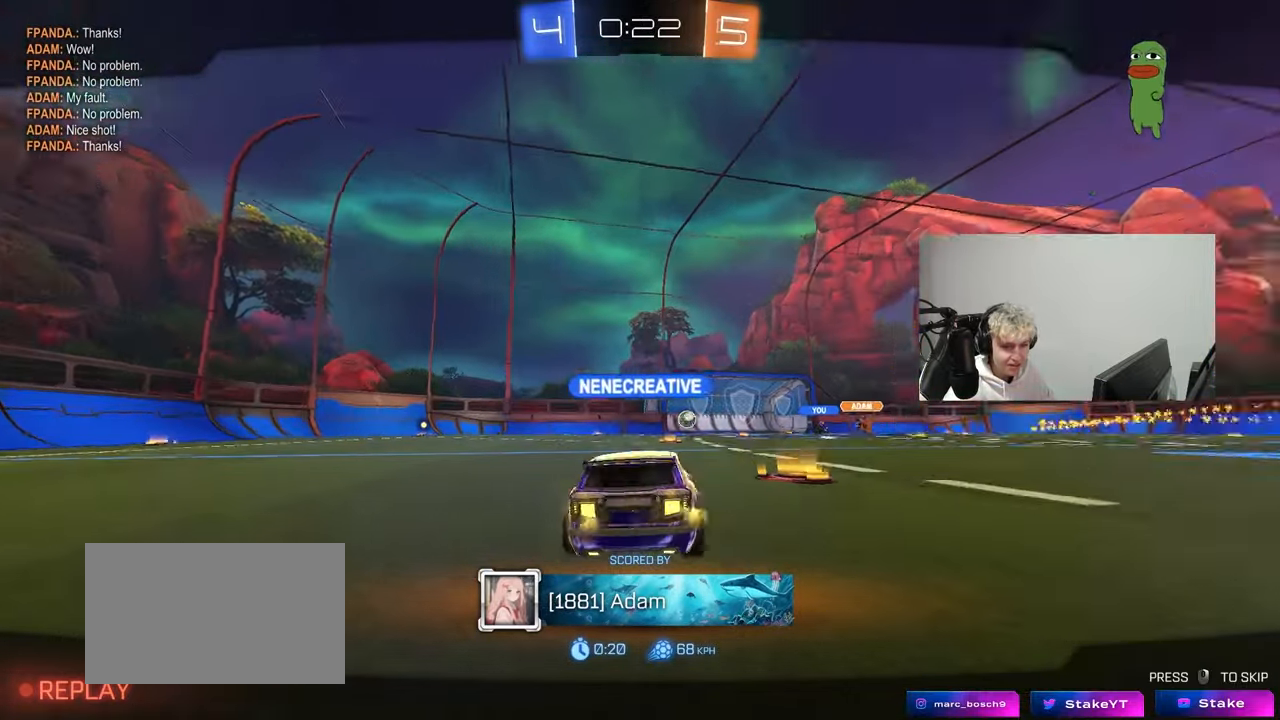
{"keys": [], "mouse": [], "mouse_move": "still", "events": [[33, "x", "down"], [83, "z", "up"], [133, "x", "up"], [183, "z", "down"], [233, "x", "down"], [267, "z", "up"], [317, "mouse_wheel", "down"], [317, "x", "up"], [367, "x", "down"], [367, "z", "down"], [467, "mouse_wheel", "up"], [467, "z", "up"], [500, "x", "up"]]}
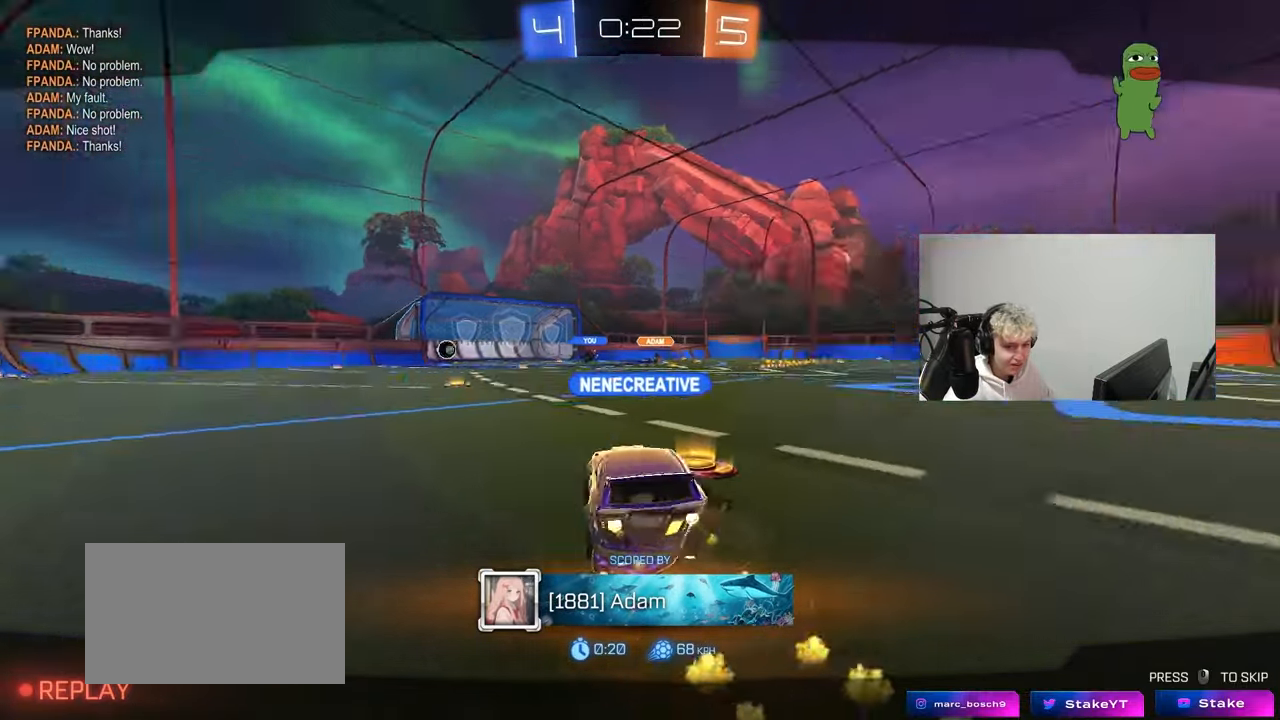
{"keys": [], "mouse": [], "mouse_move": "still", "events": [[50, "mouse_wheel", "down"], [50, "x", "down"], [50, "z", "down"], [150, "z", "up"], [200, "mouse_wheel", "up"], [200, "x", "up"], [200, "z", "down"], [283, "x", "down"], [333, "z", "up"], [433, "x", "up"]]}
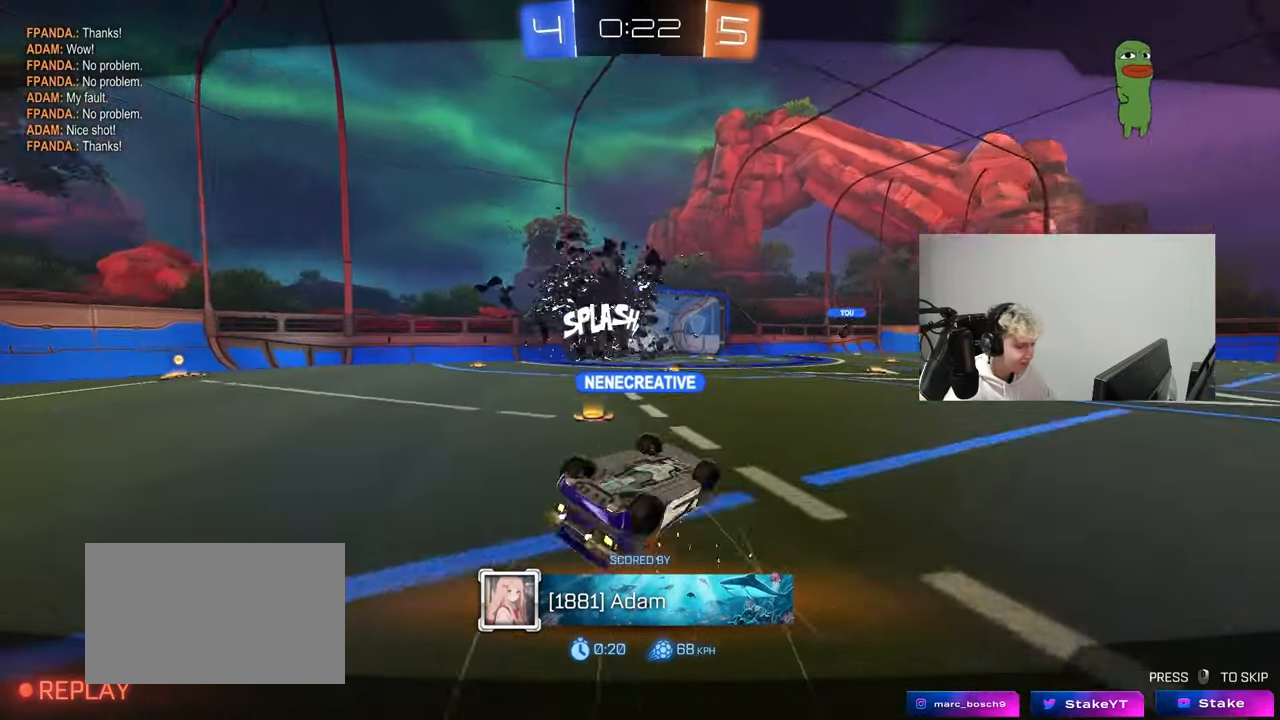
{"keys": [], "mouse": [], "mouse_move": "still", "events": [[17, "mouse_right", "down"], [217, "mouse_right", "up"], [250, "mouse_right", "down"], [483, "mouse_right", "up"]]}
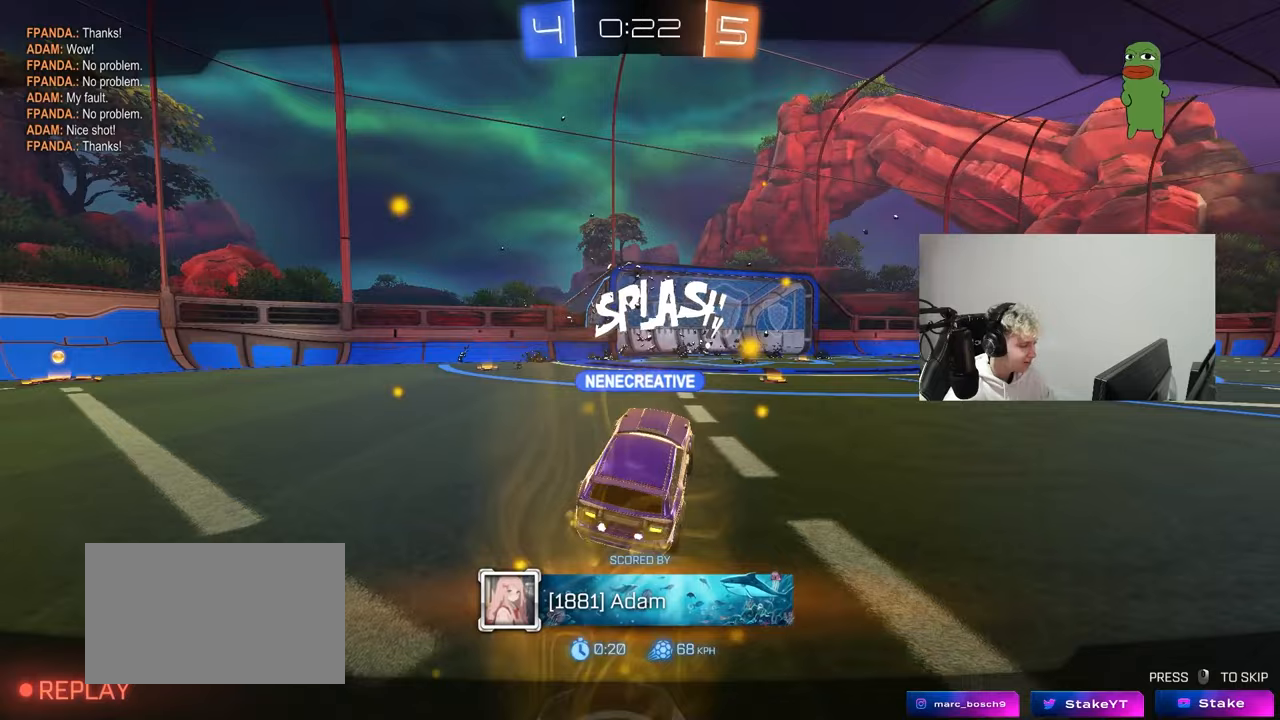
{"keys": [], "mouse": ["right"], "mouse_move": "still", "events": [[83, "mouse_right", "down"], [133, "tab", "down"], [267, "mouse_right", "up"], [367, "mouse_right", "down"], [467, "tab", "up"]]}
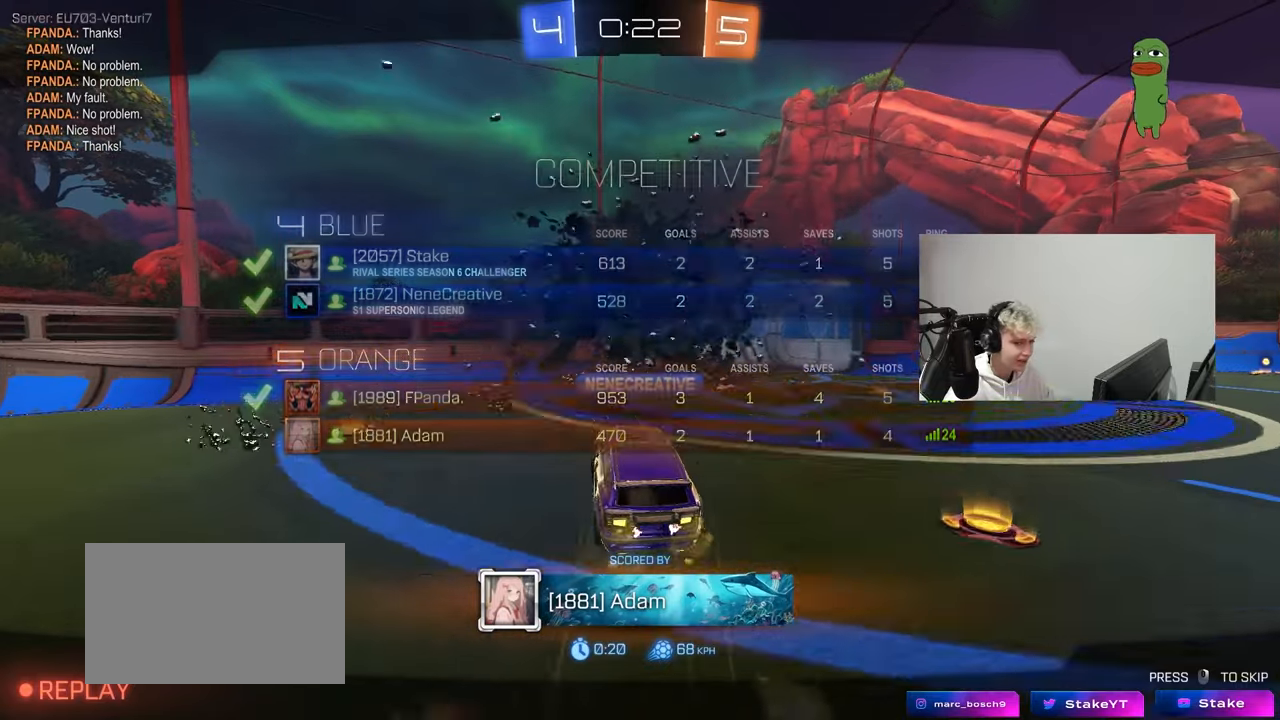
{"keys": [], "mouse": [], "mouse_move": "still", "events": [[50, "mouse_right", "up"]]}
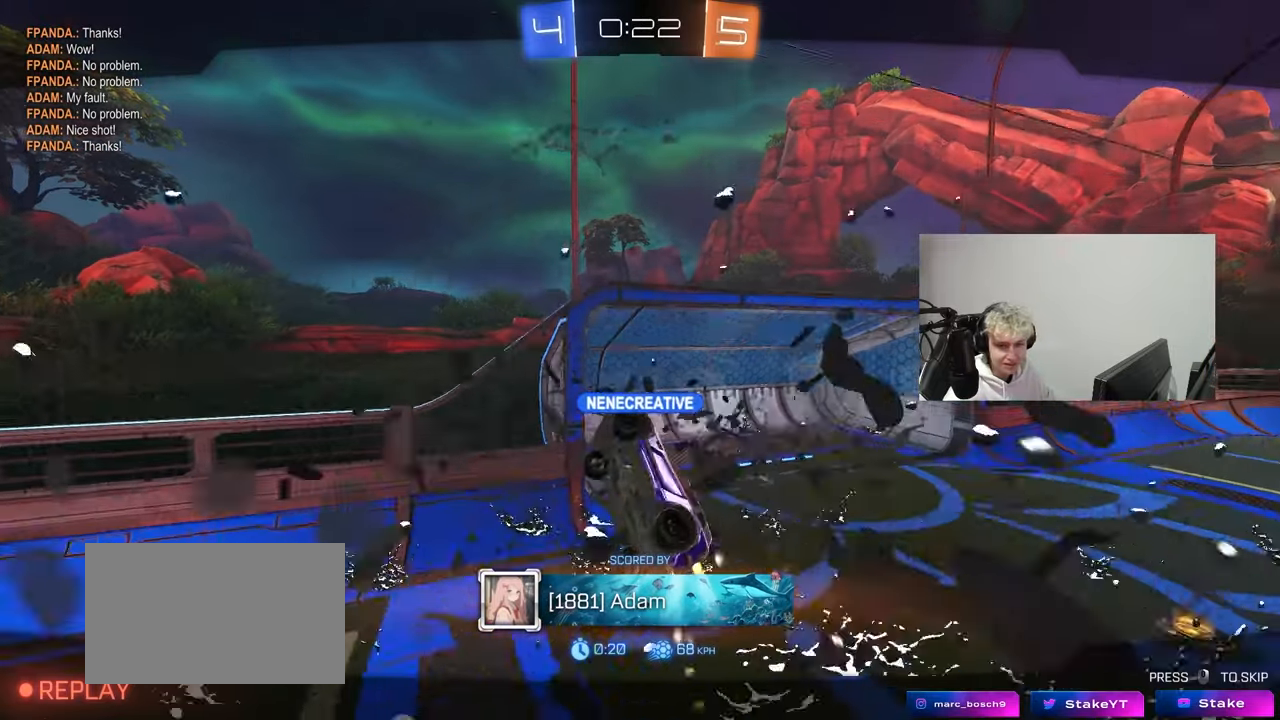
{"keys": [], "mouse": [], "mouse_move": "still", "events": []}
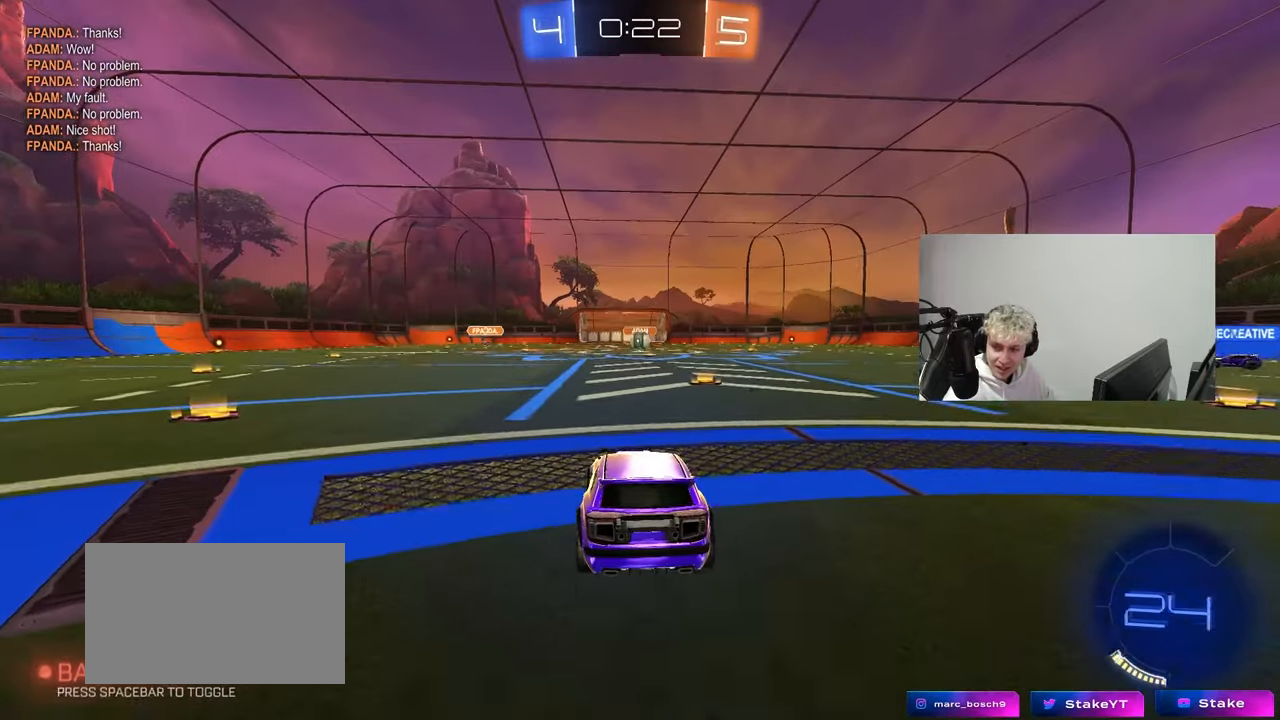
{"keys": [], "mouse": [], "mouse_move": "still", "events": []}
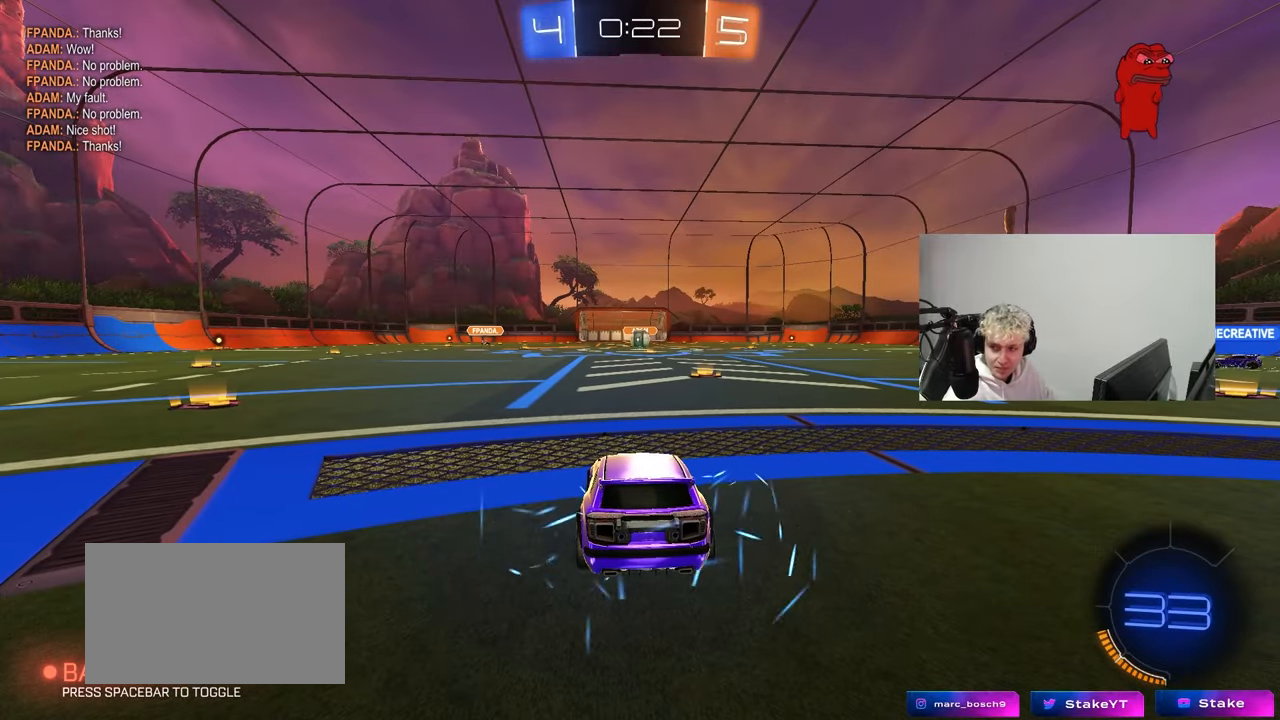
{"keys": [], "mouse": [], "mouse_move": "still", "events": []}
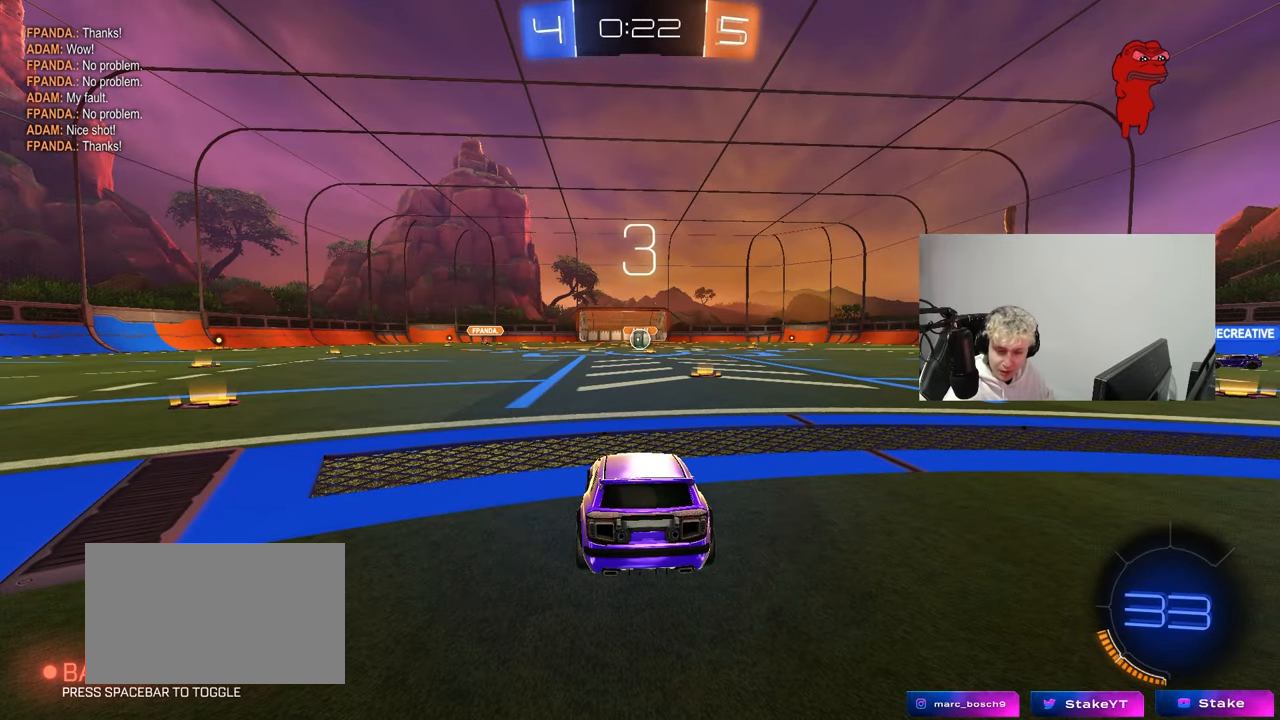
{"keys": [], "mouse": [], "mouse_move": "still", "events": []}
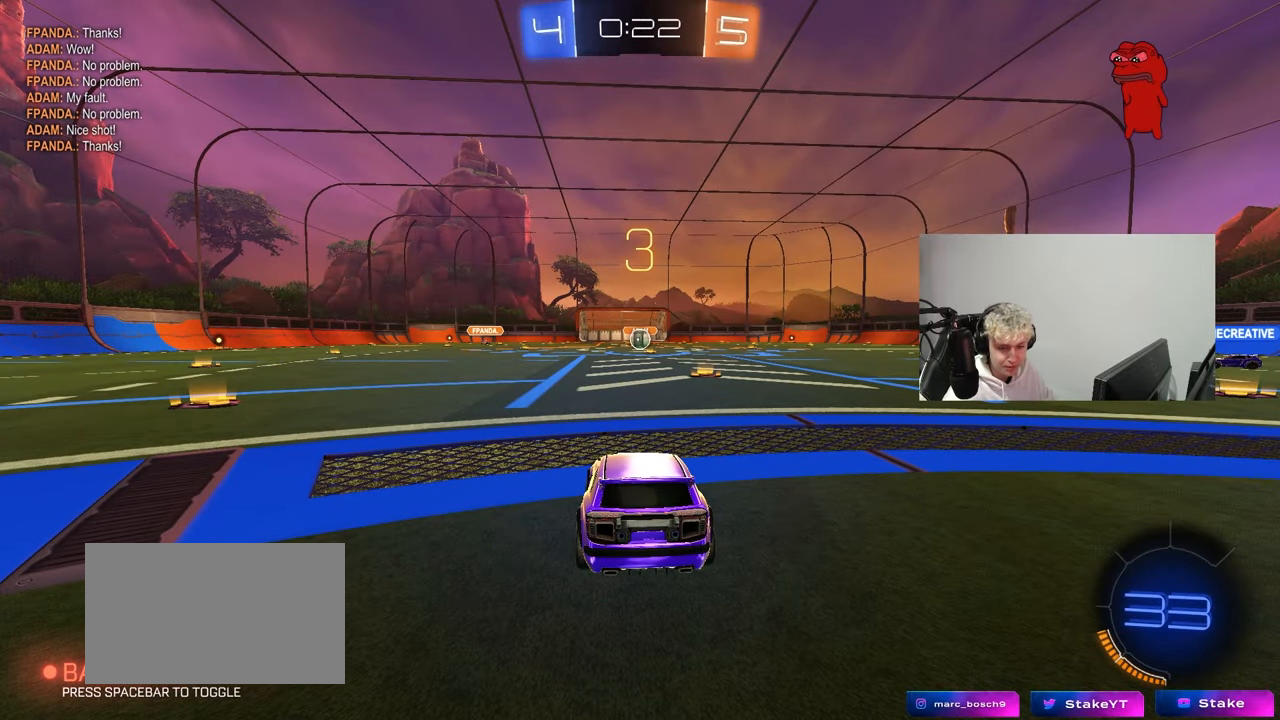
{"keys": [], "mouse": [], "mouse_move": "still", "events": []}
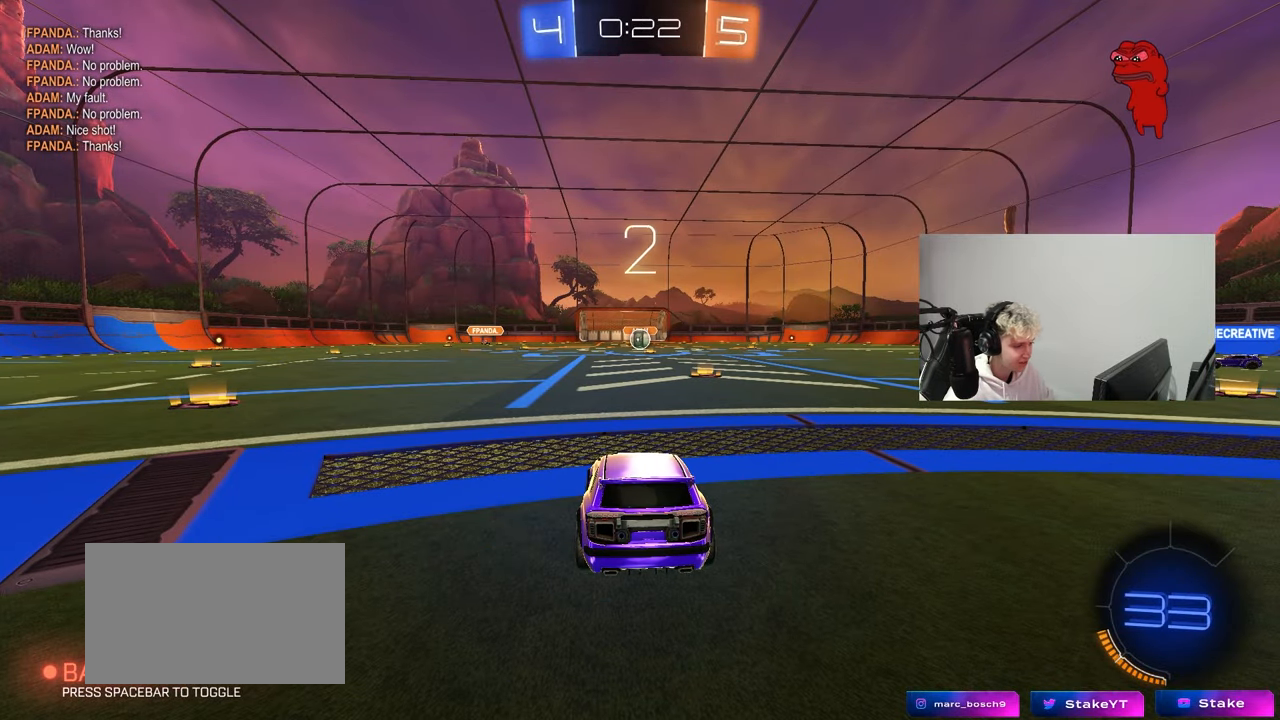
{"keys": ["tab"], "mouse": ["wheel"], "mouse_move": "up", "events": [[333, "space", "down"], [383, "tab", "down"], [433, "space", "up"], [483, "mouse_wheel", "down"]]}
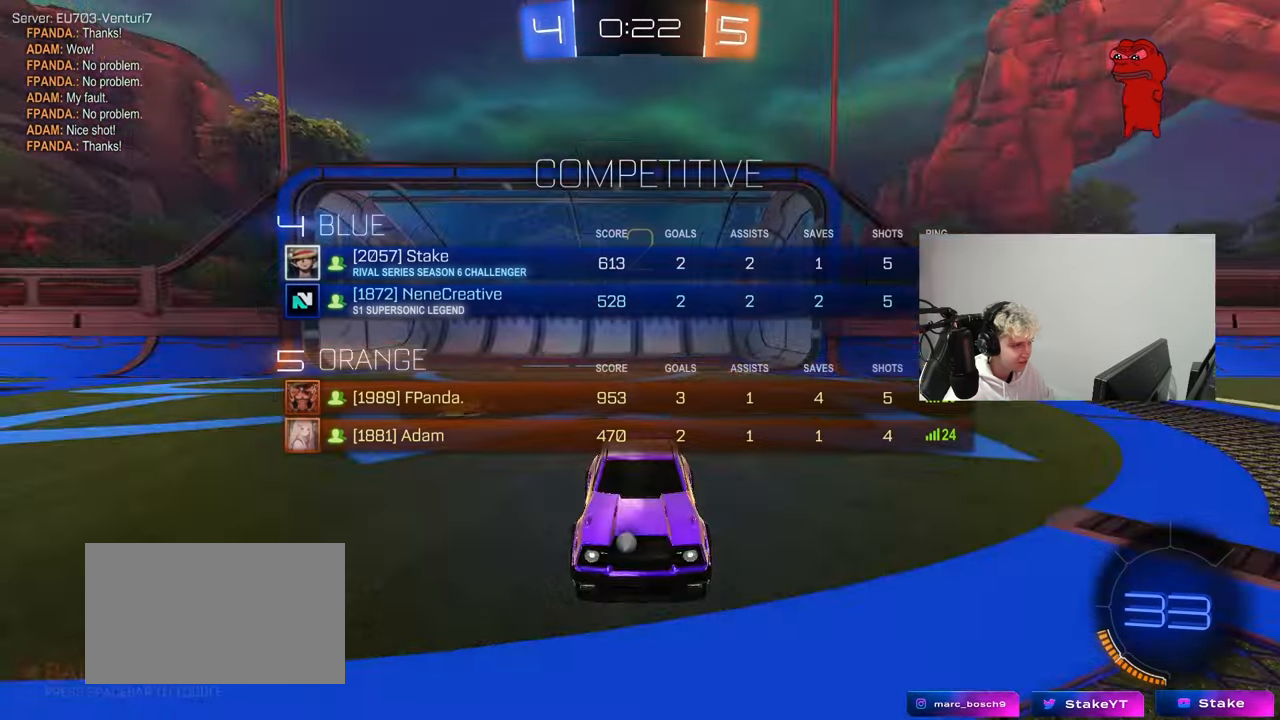
{"keys": ["tab", "w"], "mouse": [], "mouse_move": "left", "events": [[67, "mouse_wheel", "up"], [167, "w", "down"], [217, "mouse_left", "down"], [450, "mouse_left", "up"]]}
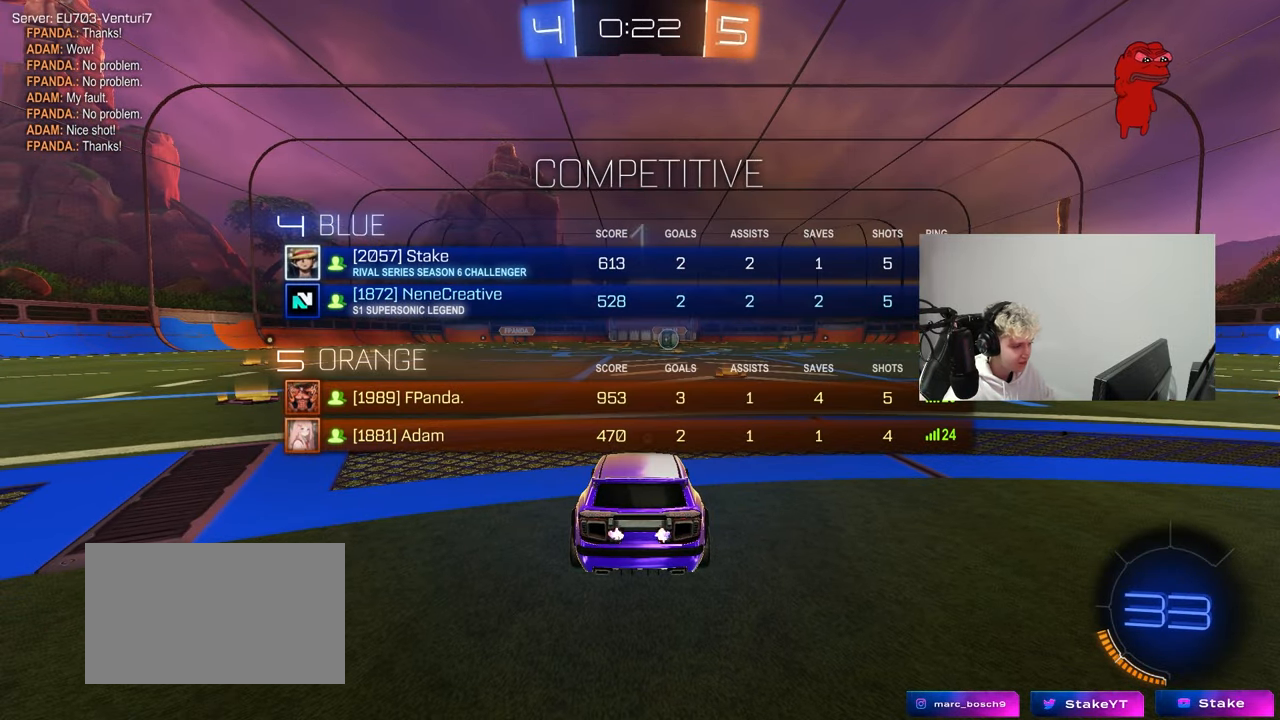
{"keys": ["tab", "w"], "mouse": [], "mouse_move": "up-left", "events": []}
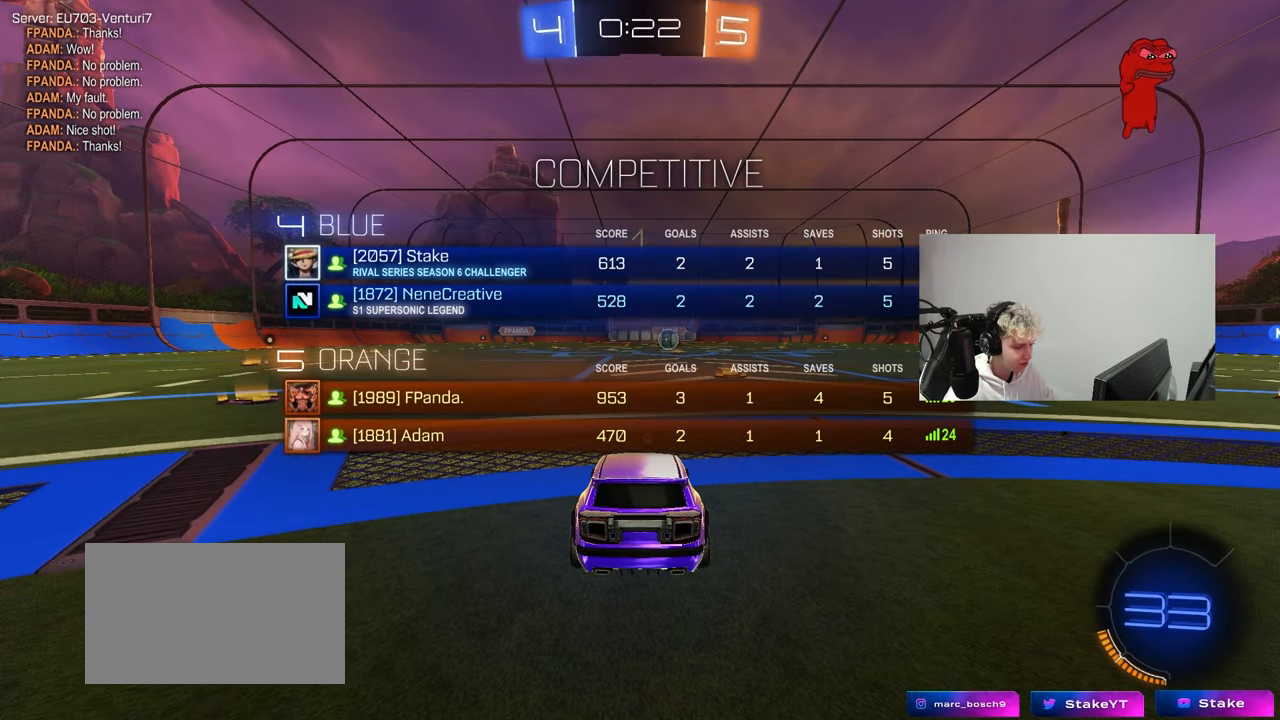
{"keys": ["d", "tab", "w"], "mouse": ["left"], "mouse_move": "still", "events": [[50, "mouse_left", "down"], [433, "d", "down"]]}
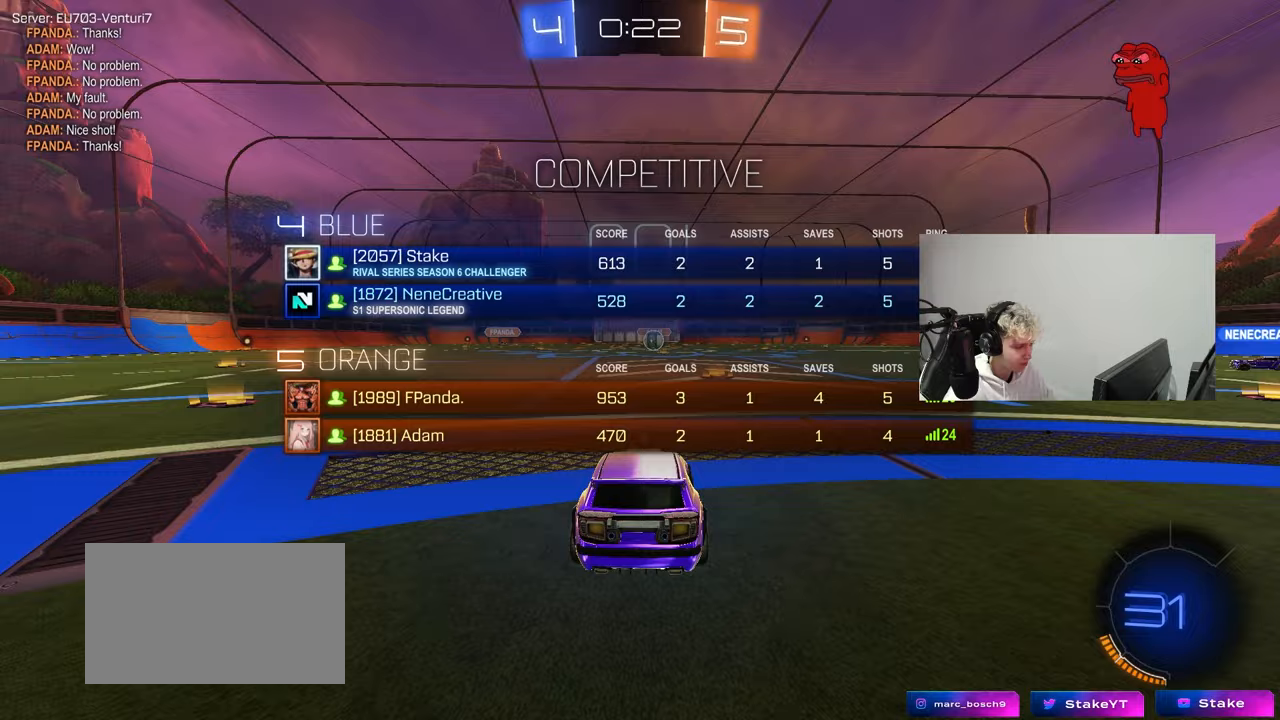
{"keys": ["tab", "w"], "mouse": [], "mouse_move": "right", "events": [[17, "d", "up"], [217, "mouse_right", "down"], [300, "mouse_right", "up"], [300, "space", "down"], [350, "mouse_right", "down"], [400, "mouse_left", "up"], [450, "mouse_right", "up"], [450, "space", "up"]]}
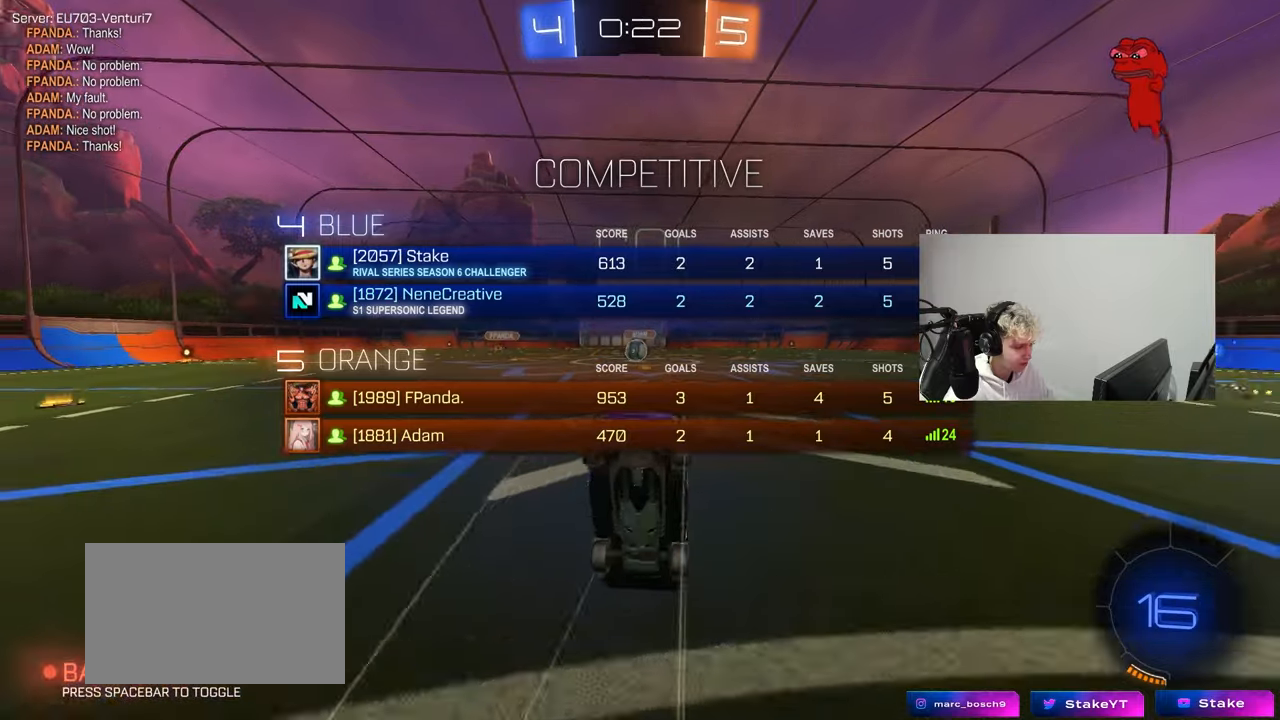
{"keys": ["a"], "mouse": [], "mouse_move": "still", "events": [[83, "tab", "up"], [317, "w", "up"], [467, "a", "down"]]}